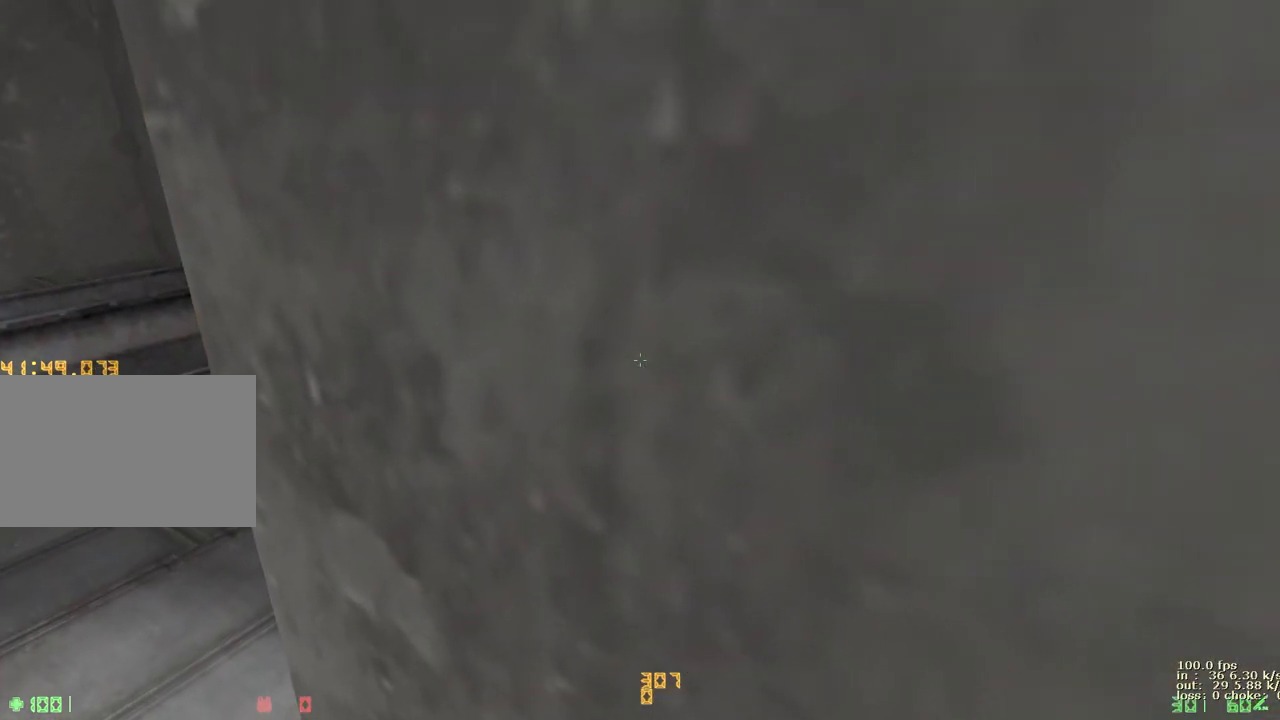
Gameplay with keyboard and mouse; each line is a JSON object with the keys held at the frame after it. "events" lists presses ("down") and releases ("up") of "1", "2", "3", "4", "5", "a", "alt", "b", "c", "caps_lock", "ctrl", "d", "e", "f", "g", "q", "r", "s", "shift", "space", "t", "tab", "v", "w", "x" and "z" between this image and that frame as [ms after this image, input, new state], when the widget could be followed in between. No other keys are recorded. Mouse buttons are not recorded. Not read: mouse_move.
{"keys": ["q", "shift"], "events": [[483, "q", "down"]]}
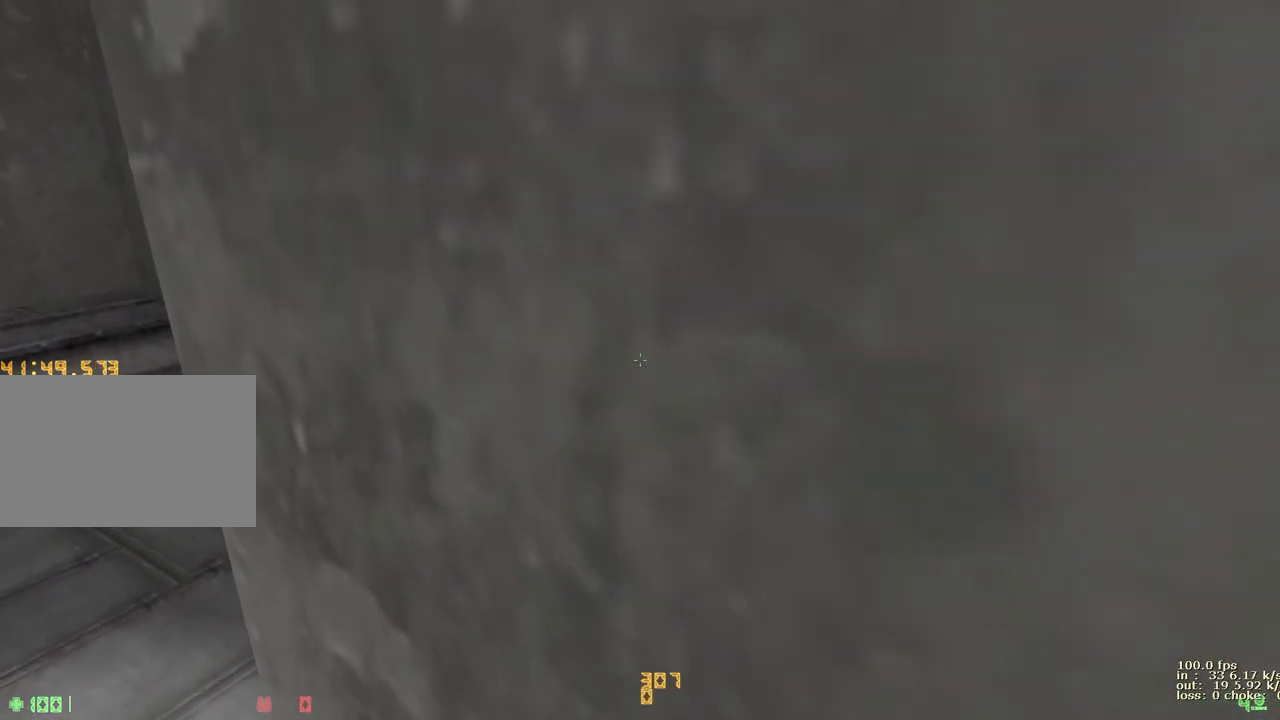
{"keys": ["shift"], "events": [[117, "q", "up"]]}
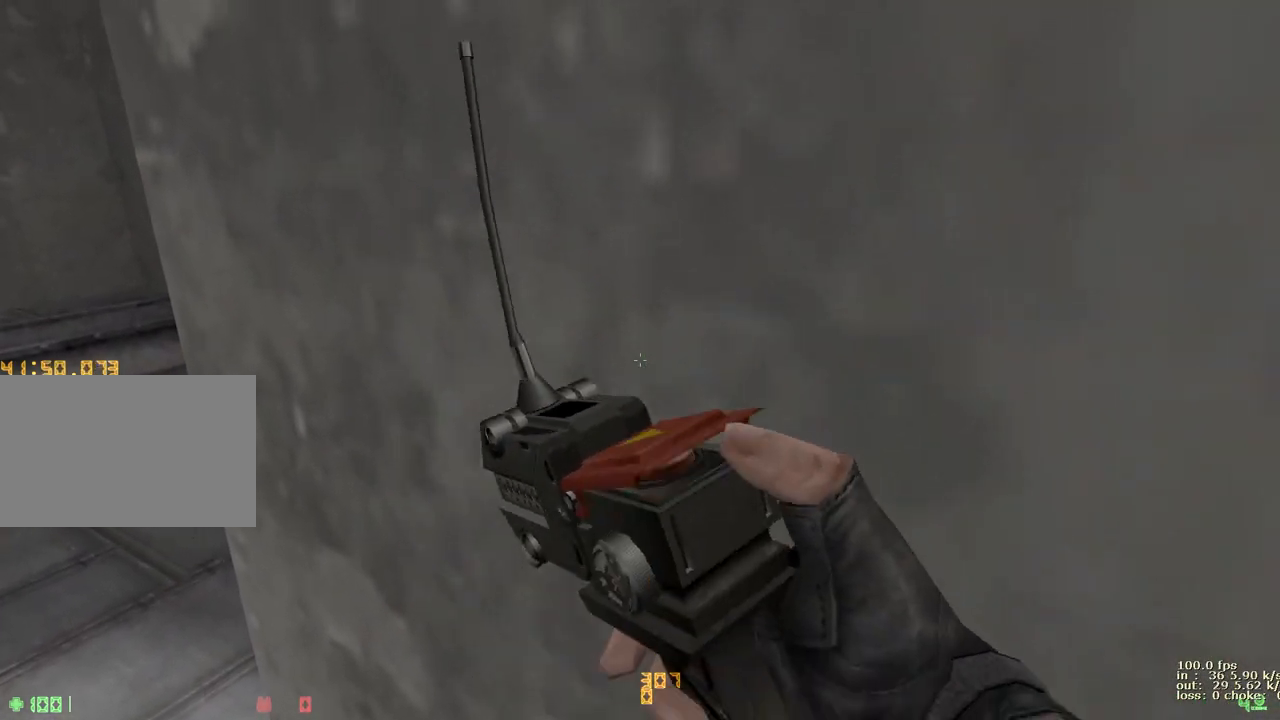
{"keys": ["shift"], "events": []}
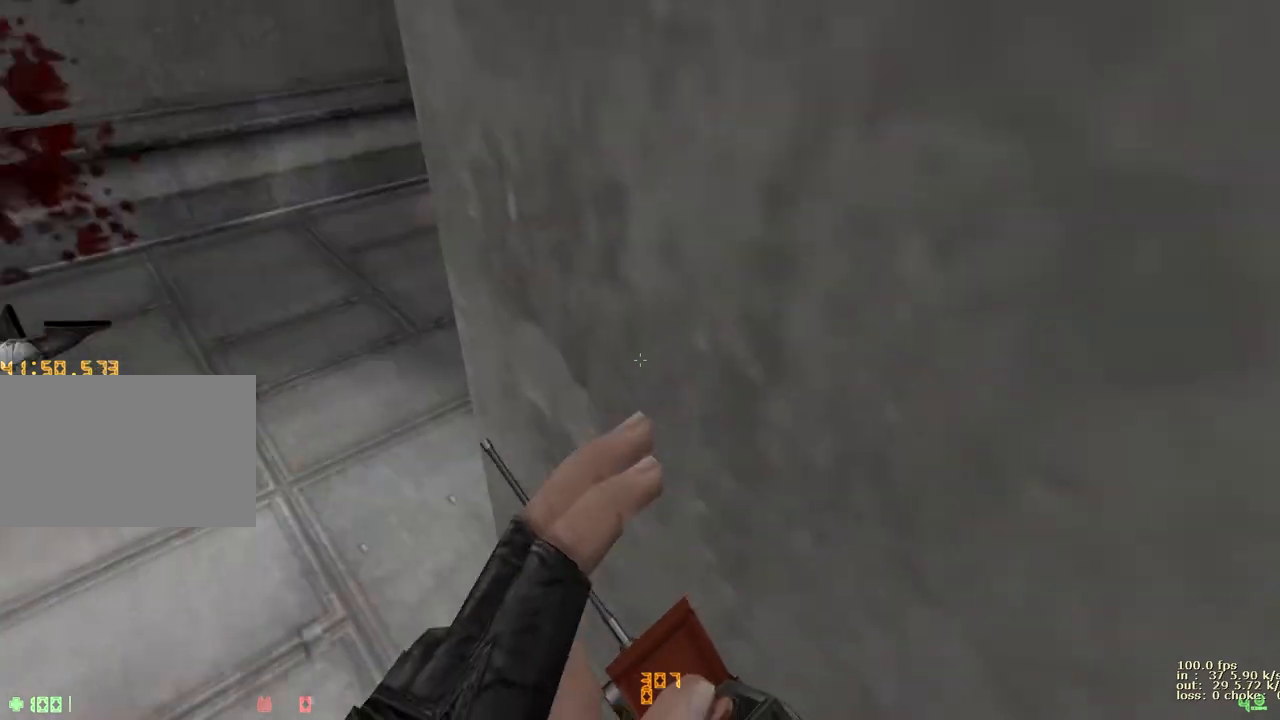
{"keys": ["ctrl", "shift"], "events": [[383, "ctrl", "down"]]}
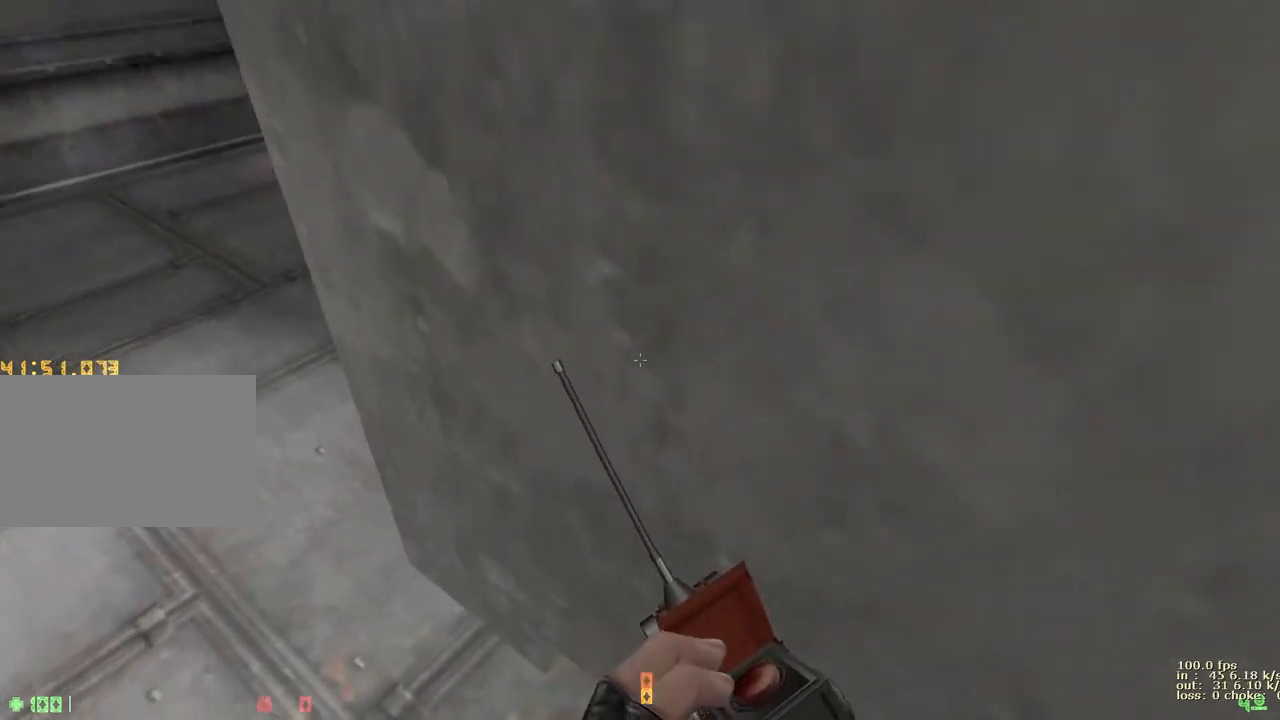
{"keys": [], "events": [[83, "ctrl", "up"], [350, "shift", "up"]]}
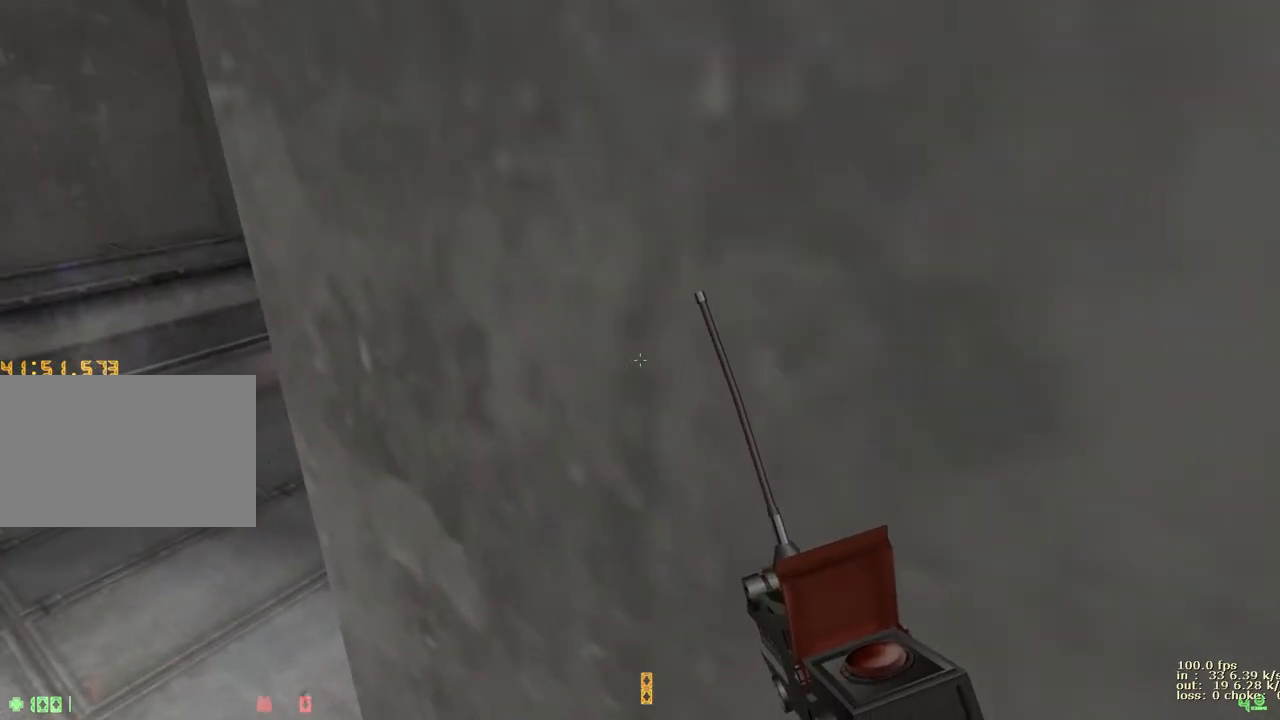
{"keys": ["a", "w"], "events": [[417, "w", "down"], [467, "a", "down"]]}
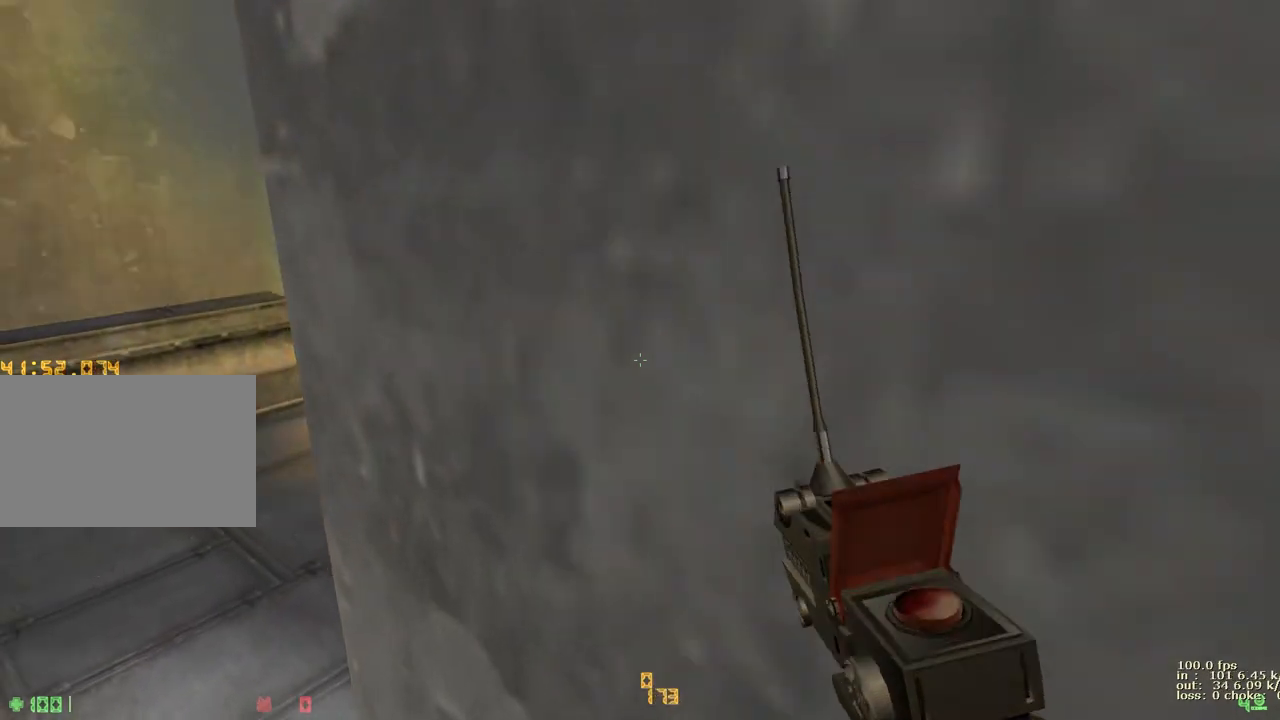
{"keys": ["d", "w"], "events": [[67, "a", "up"], [167, "1", "down"], [300, "1", "up"], [383, "d", "down"]]}
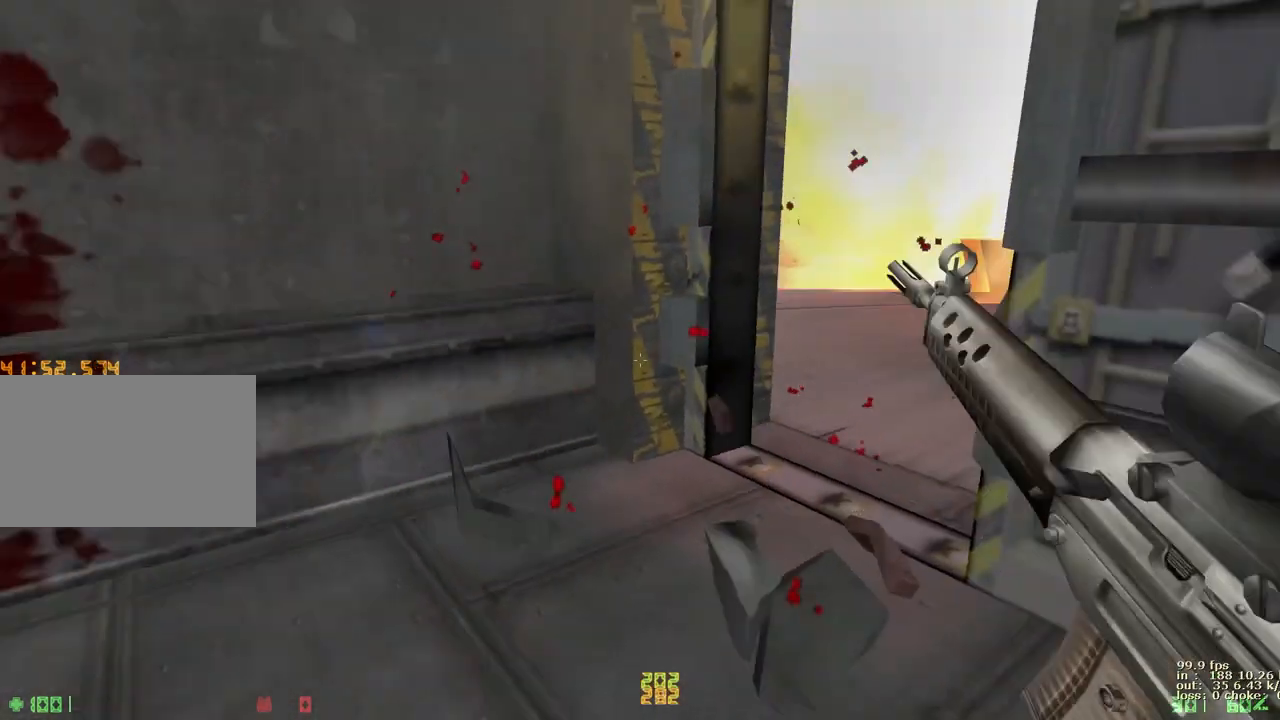
{"keys": ["d", "w"], "events": [[67, "a", "down"], [67, "d", "up"], [217, "d", "down"], [267, "a", "up"]]}
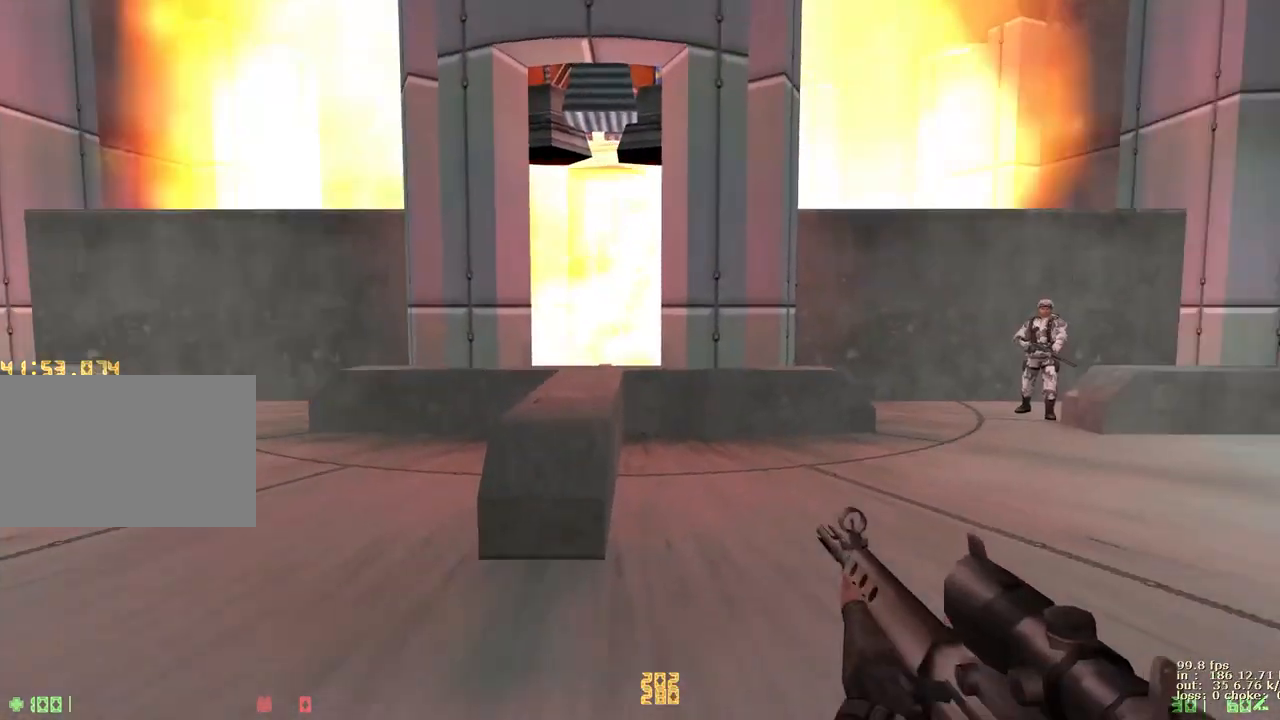
{"keys": ["e"], "events": [[183, "v", "down"], [283, "d", "up"], [333, "v", "up"], [417, "e", "down"], [467, "w", "up"]]}
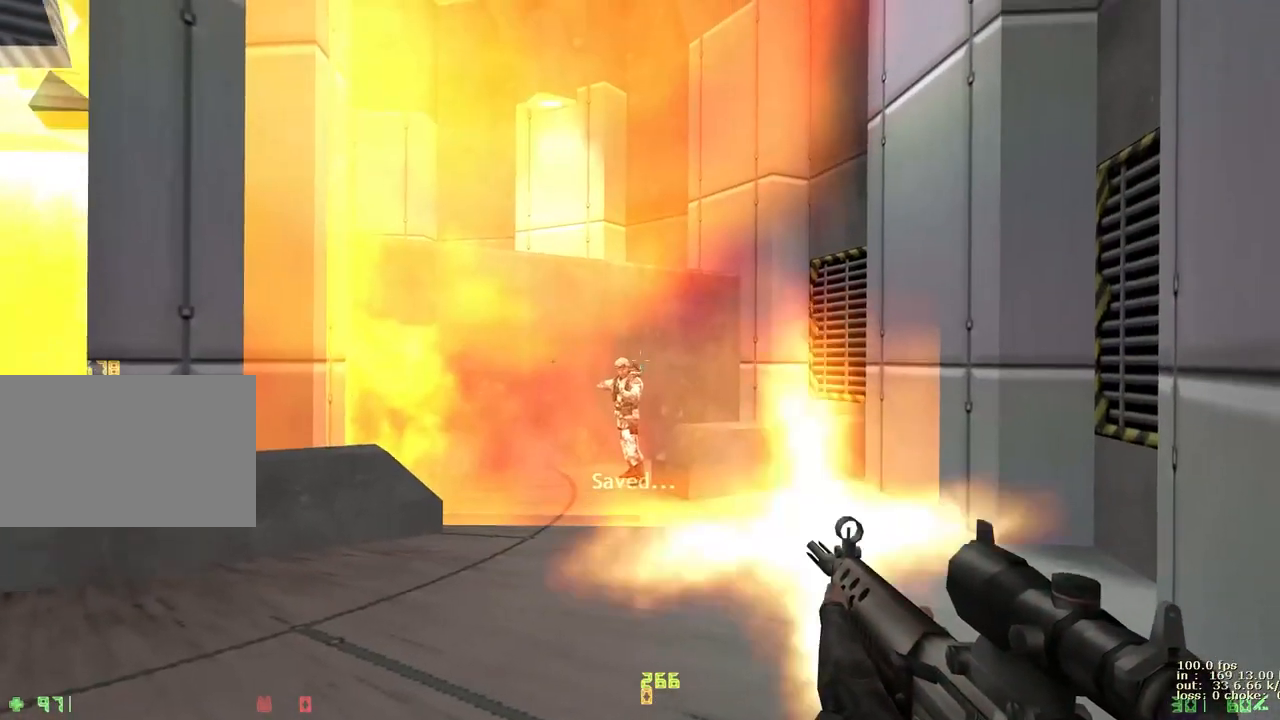
{"keys": ["e"], "events": []}
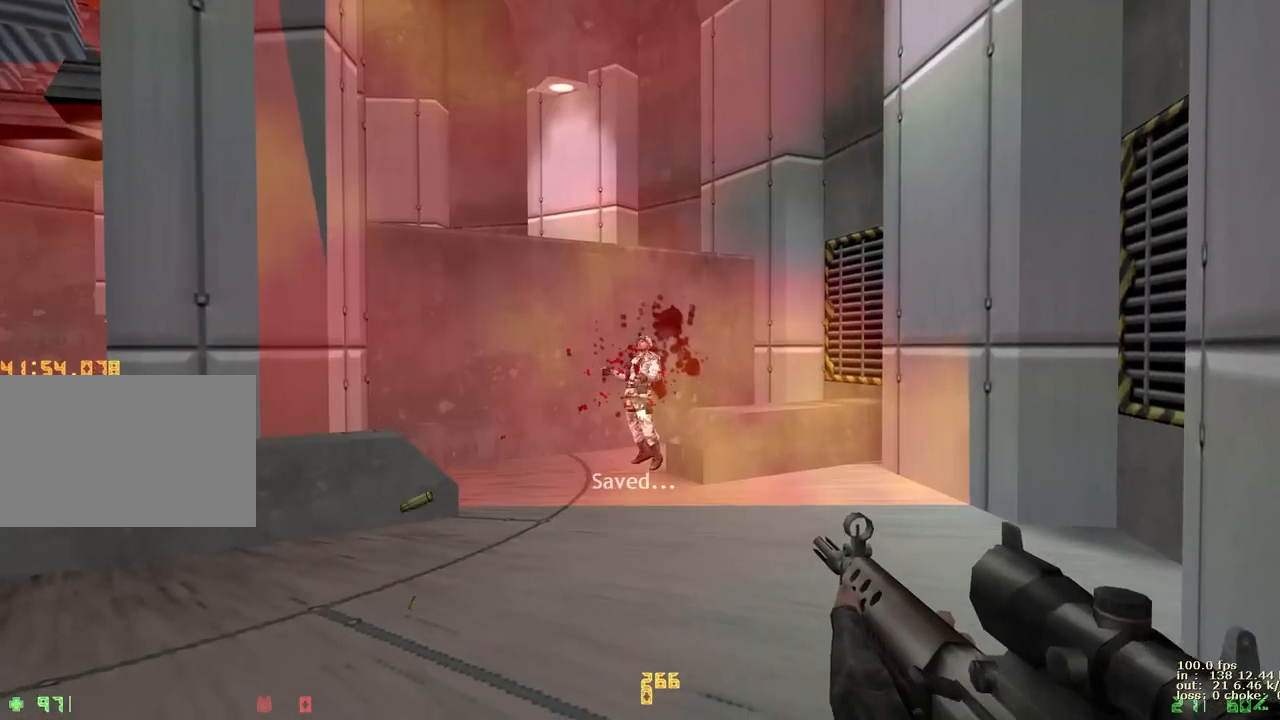
{"keys": ["e"], "events": [[167, "a", "down"], [167, "e", "up"], [417, "e", "down"], [450, "a", "up"]]}
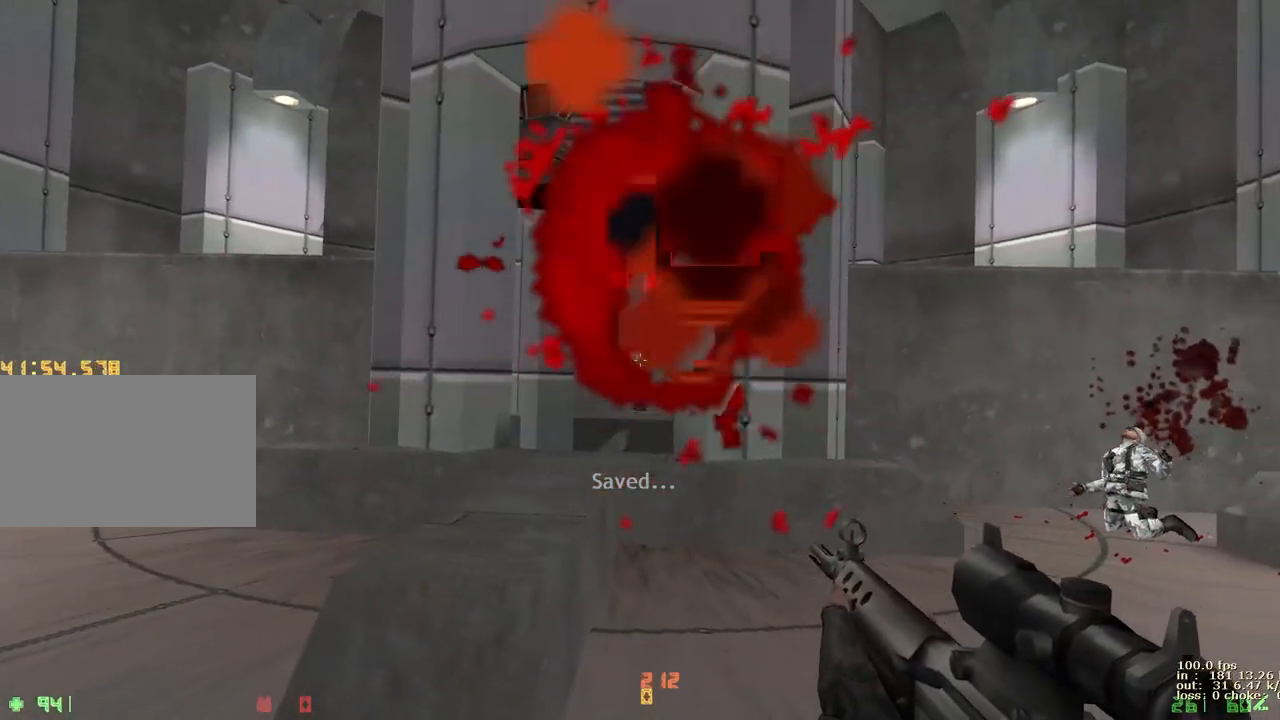
{"keys": ["e"], "events": []}
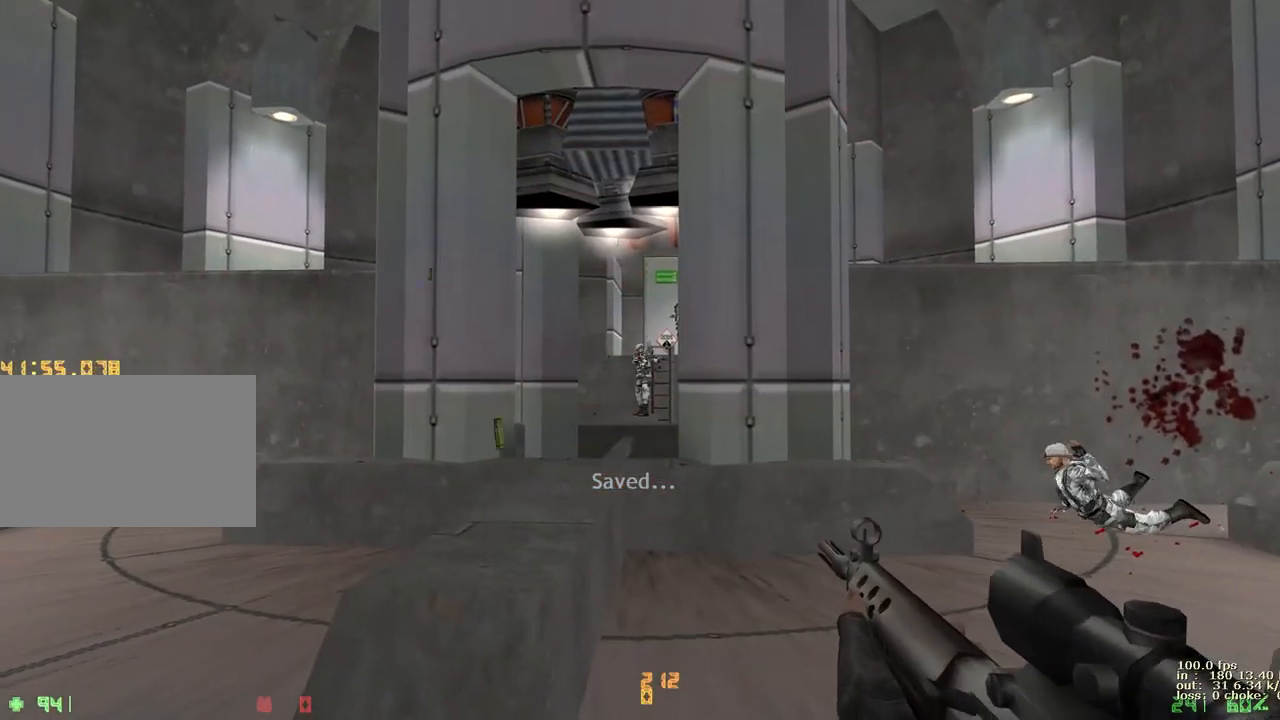
{"keys": ["e"], "events": []}
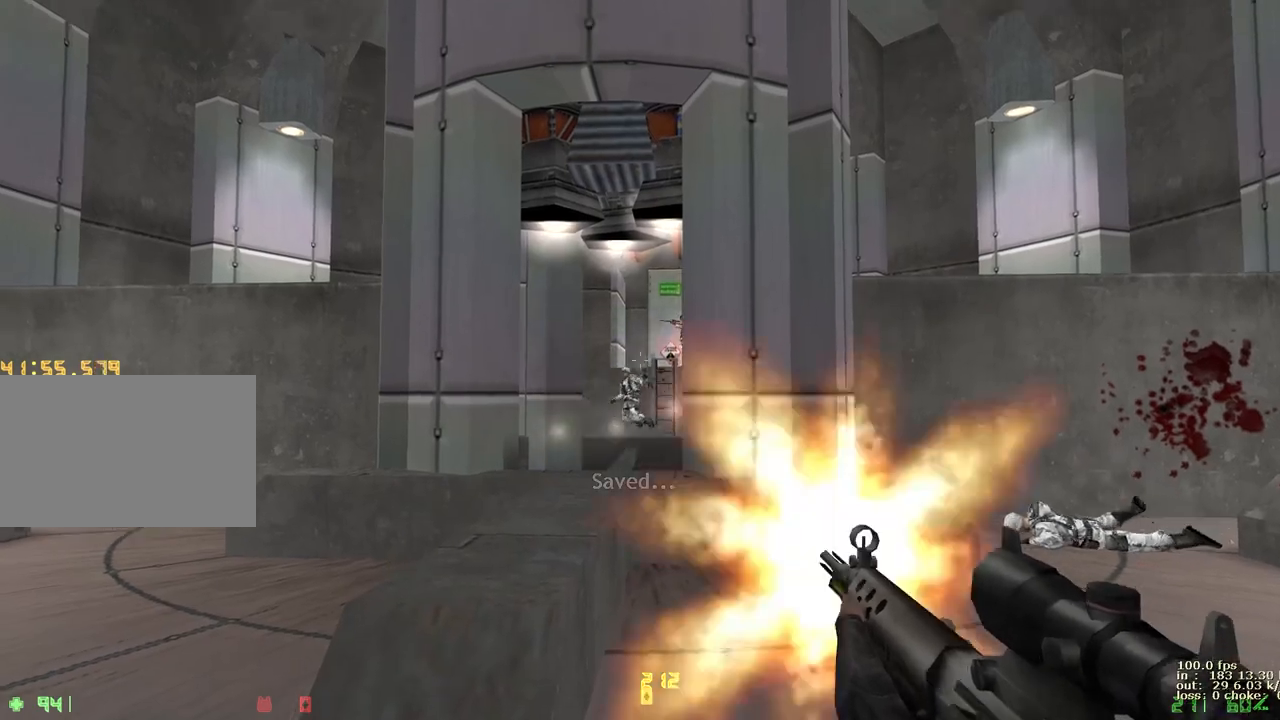
{"keys": ["a"], "events": [[267, "e", "up"], [400, "a", "down"]]}
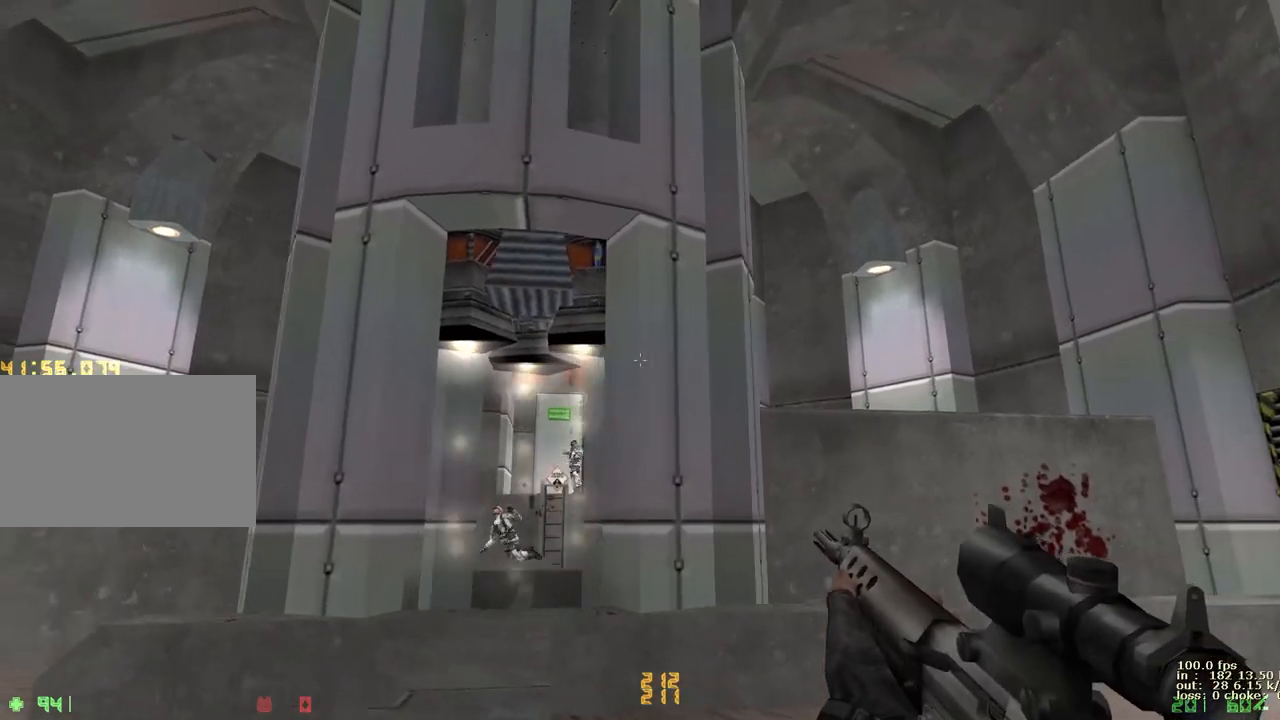
{"keys": ["w"], "events": [[33, "a", "up"], [467, "w", "down"]]}
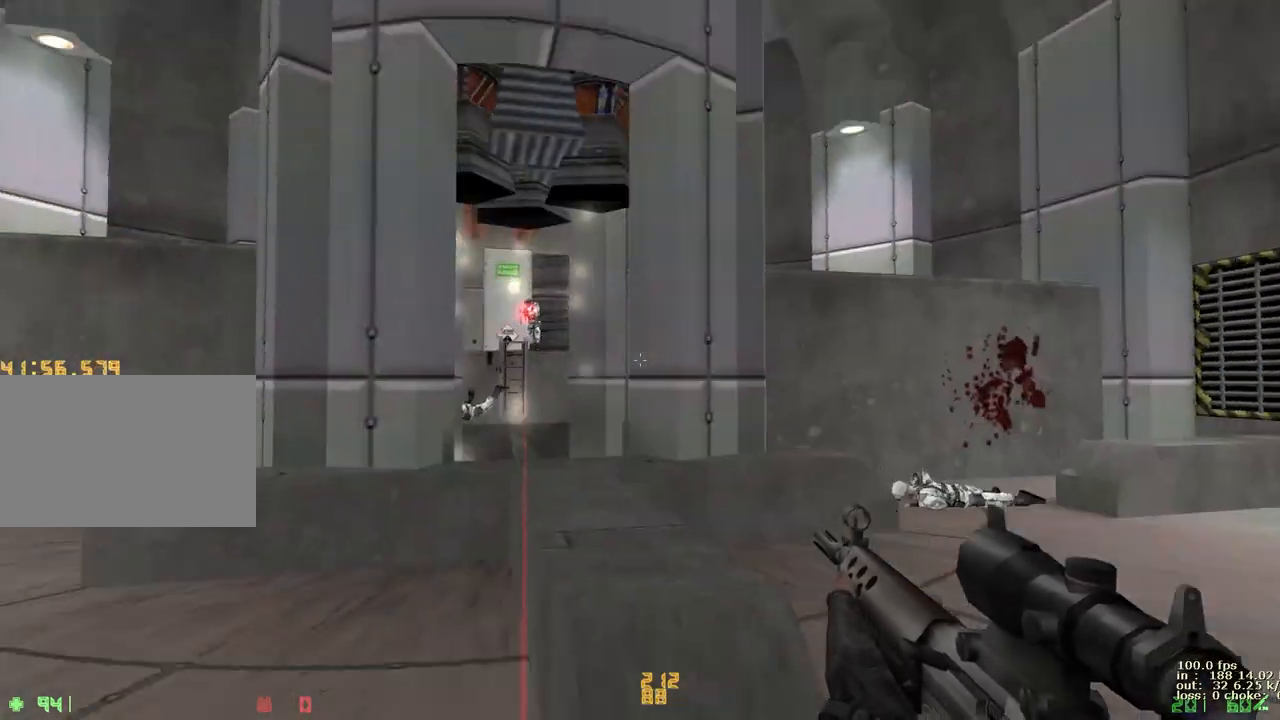
{"keys": ["a", "w"], "events": [[250, "d", "down"], [350, "a", "down"], [400, "d", "up"]]}
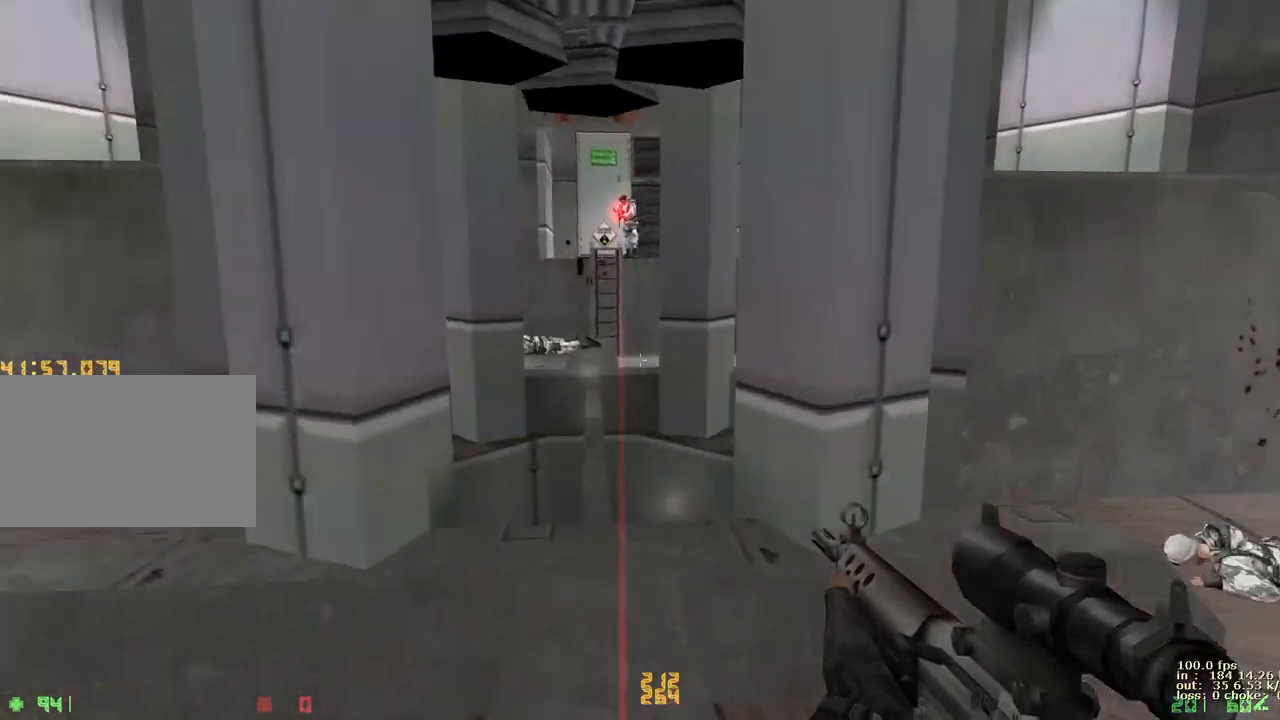
{"keys": [], "events": [[83, "a", "up"], [117, "w", "up"], [167, "b", "down"], [300, "b", "up"]]}